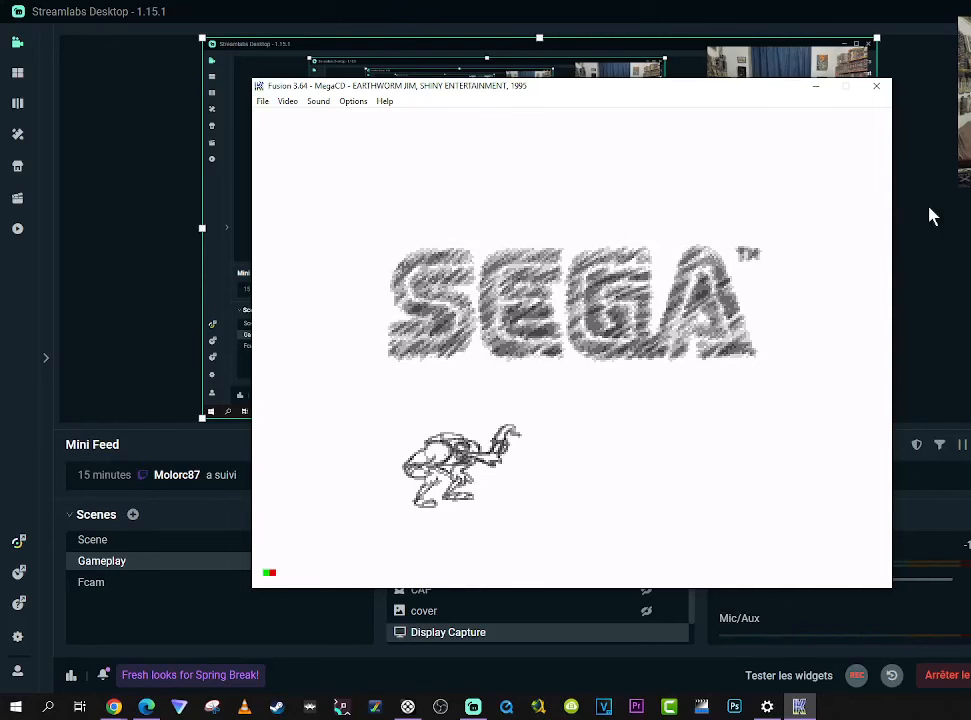
Gameplay with a controller (Xbox layout); each line is a JSON object with the inputs held at the frame after it. "events" lists button and stick changes between this image and that frame as [ms after this image, input, new state], when the widget could be followed in between. Not read: L3 R3 left_stick.
{"buttons": [], "right_stick": "center", "events": [[17, "right_stick", "up"], [84, "START", "down"], [300, "START", "up"], [367, "right_stick", "center"]]}
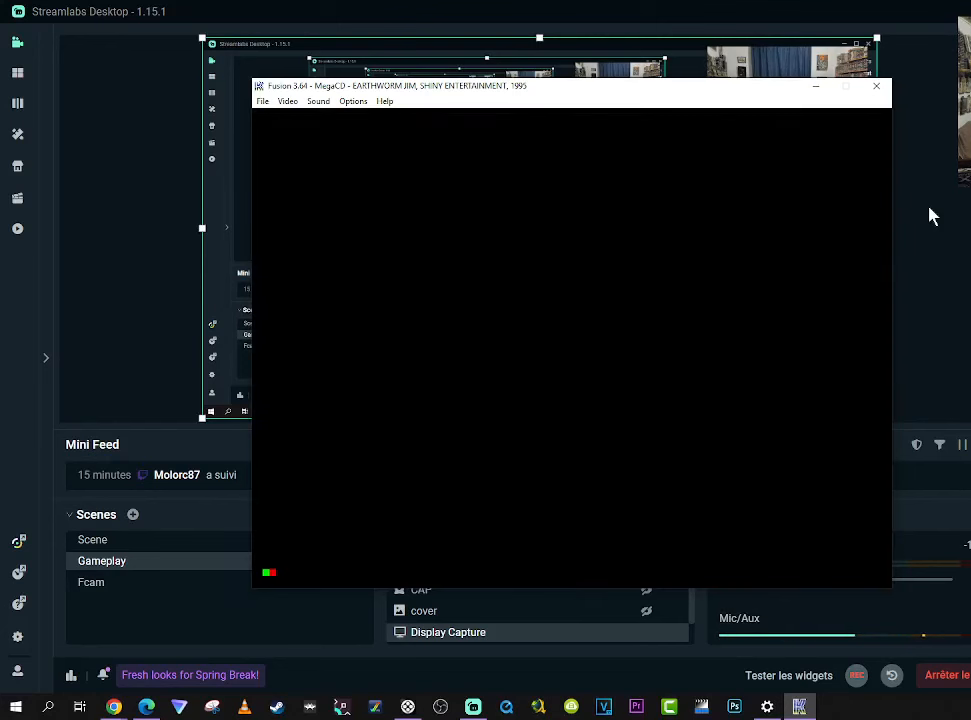
{"buttons": [], "right_stick": "center", "events": []}
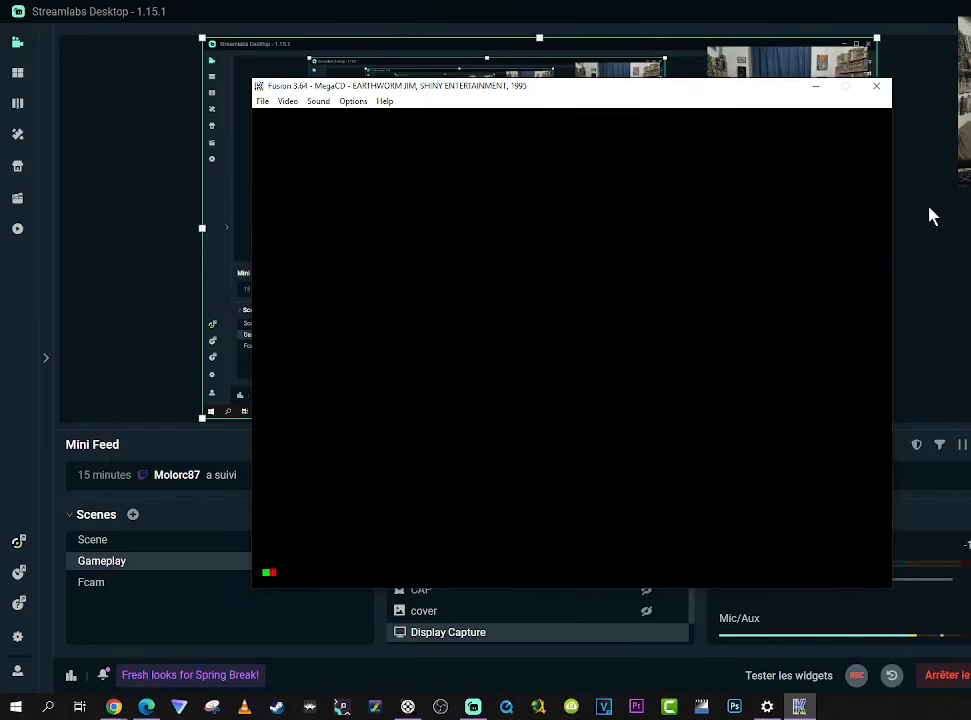
{"buttons": [], "right_stick": "center", "events": []}
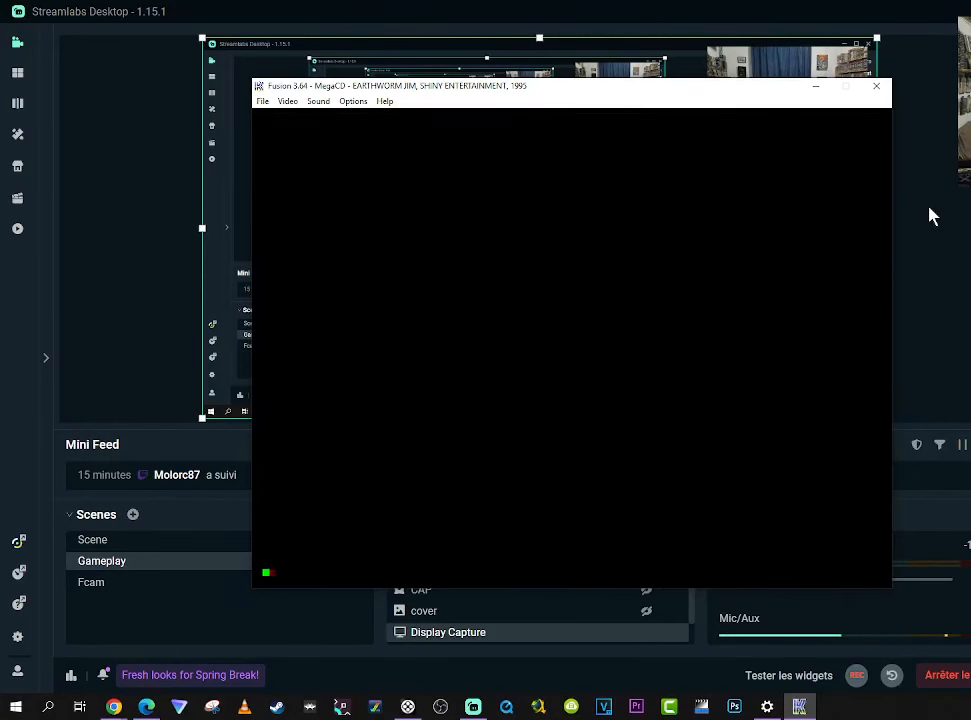
{"buttons": [], "right_stick": "center", "events": []}
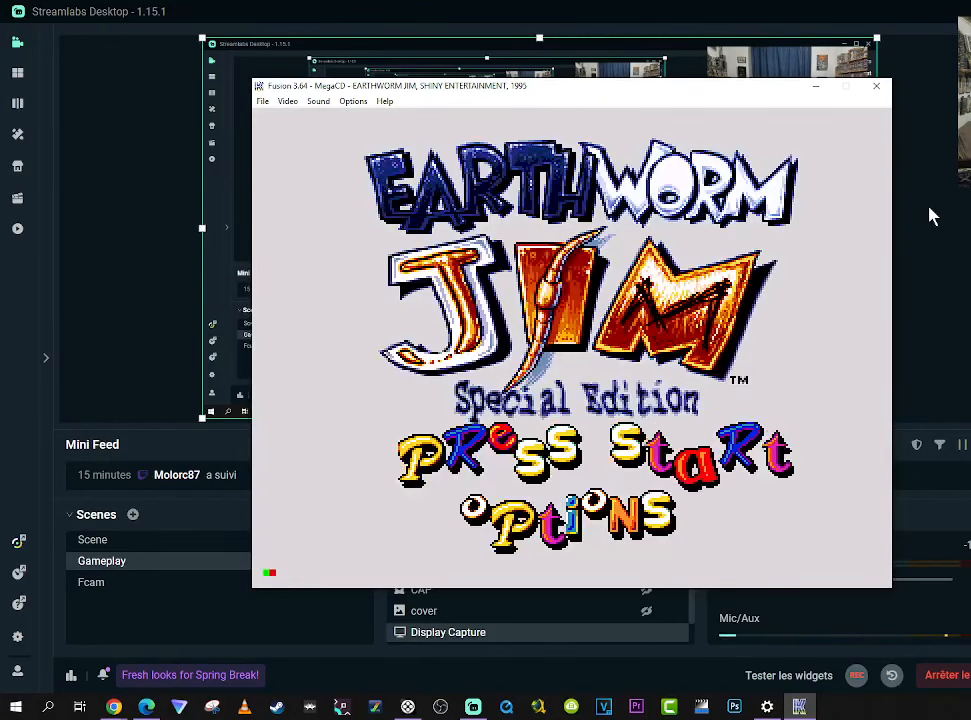
{"buttons": [], "right_stick": "center", "events": []}
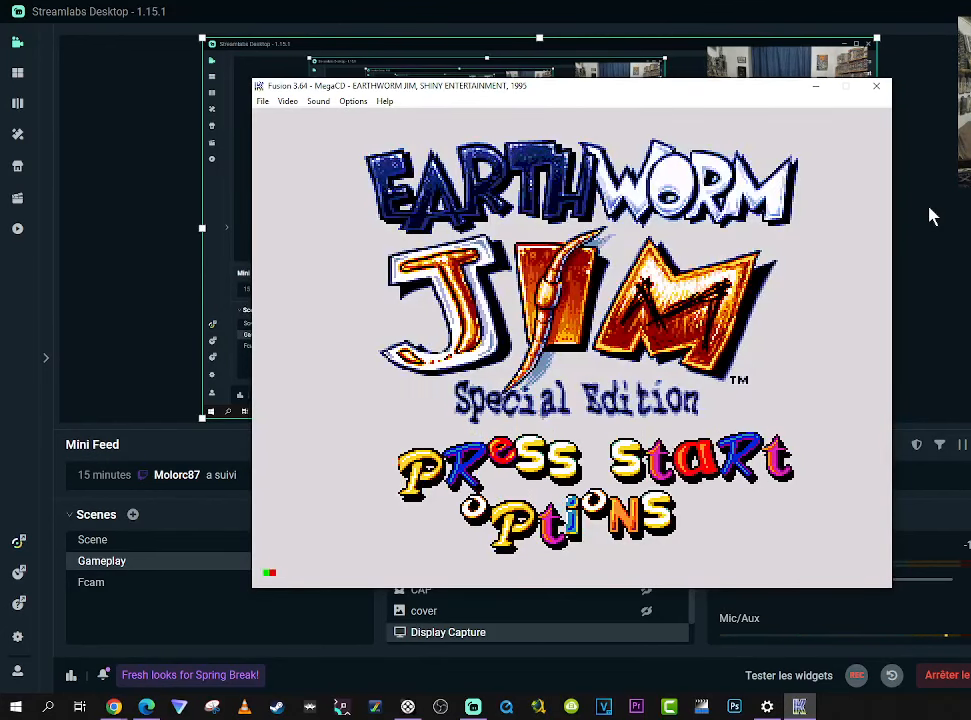
{"buttons": [], "right_stick": "center", "events": [[234, "DPAD_DOWN", "down"], [384, "DPAD_DOWN", "up"]]}
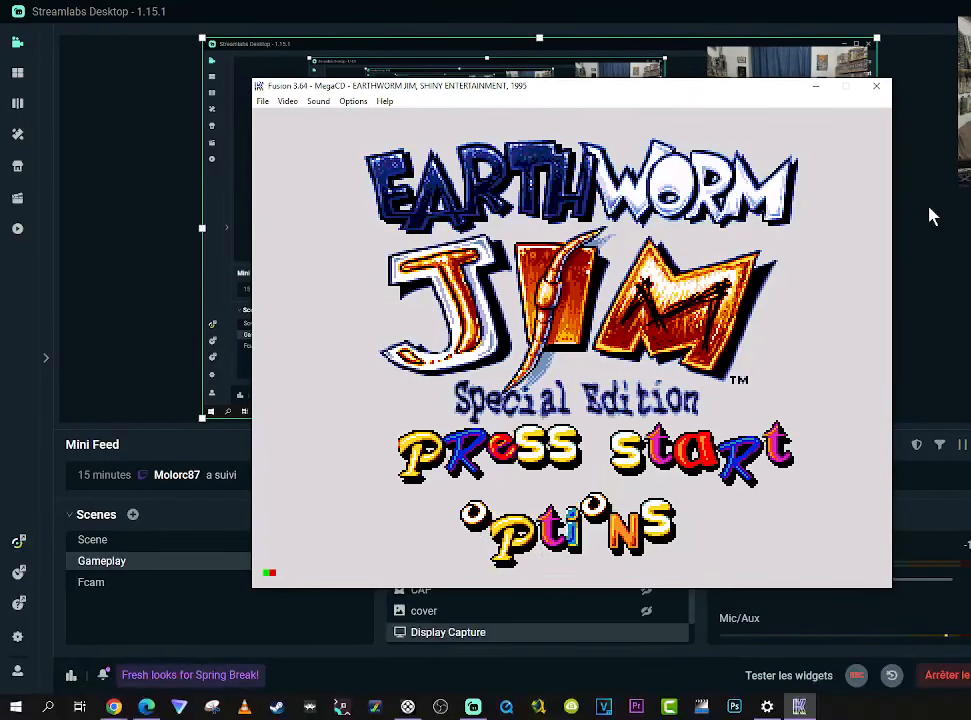
{"buttons": [], "right_stick": "center", "events": []}
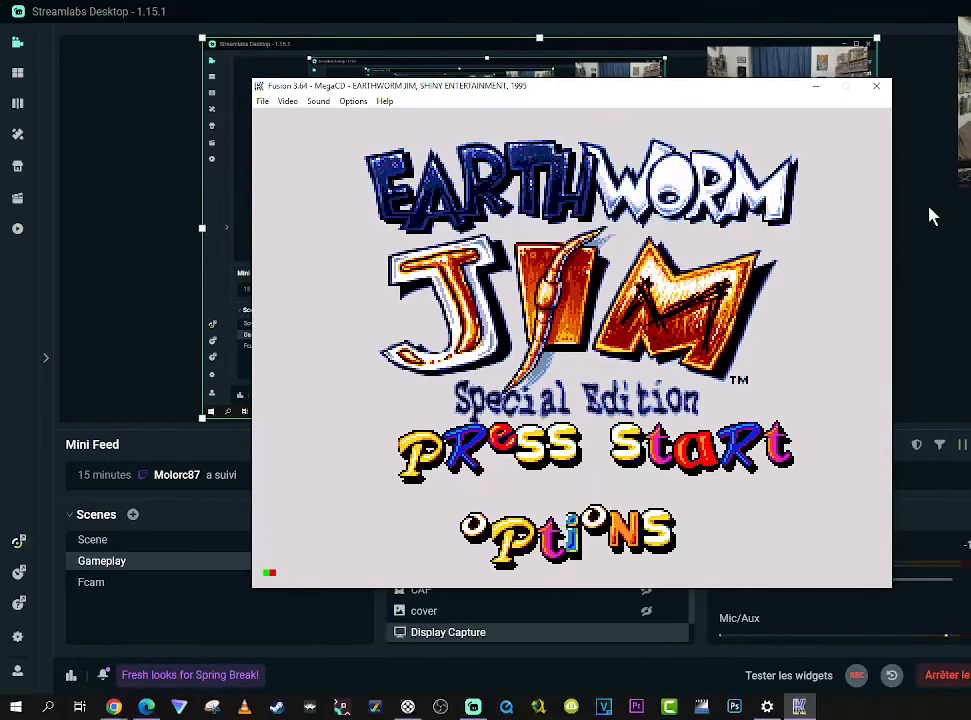
{"buttons": [], "right_stick": "center", "events": [[150, "B", "down"], [300, "B", "up"]]}
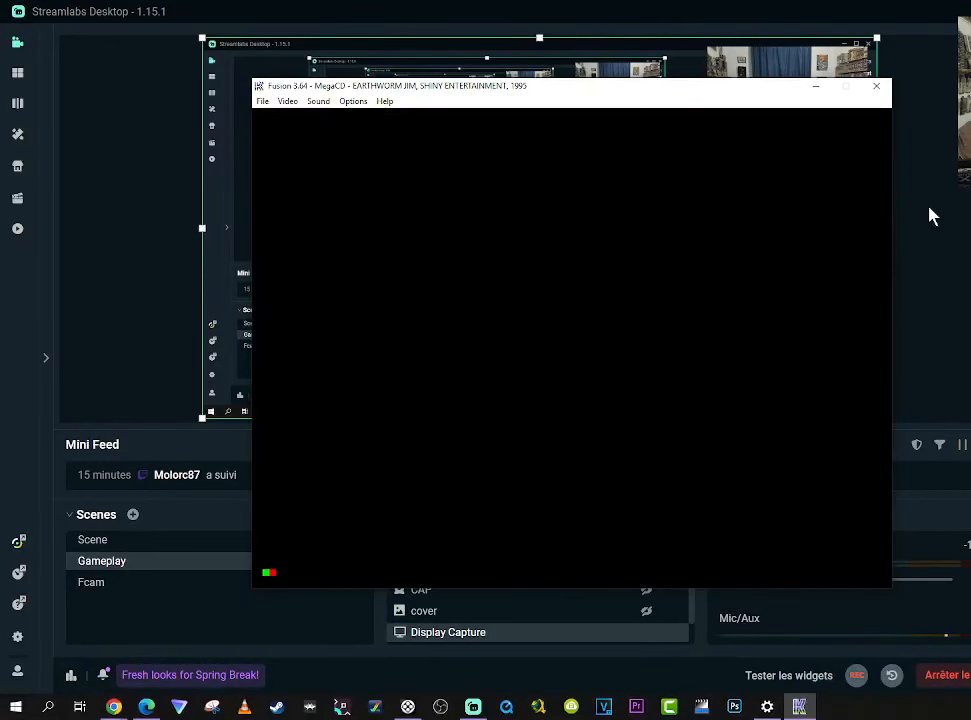
{"buttons": [], "right_stick": "center", "events": []}
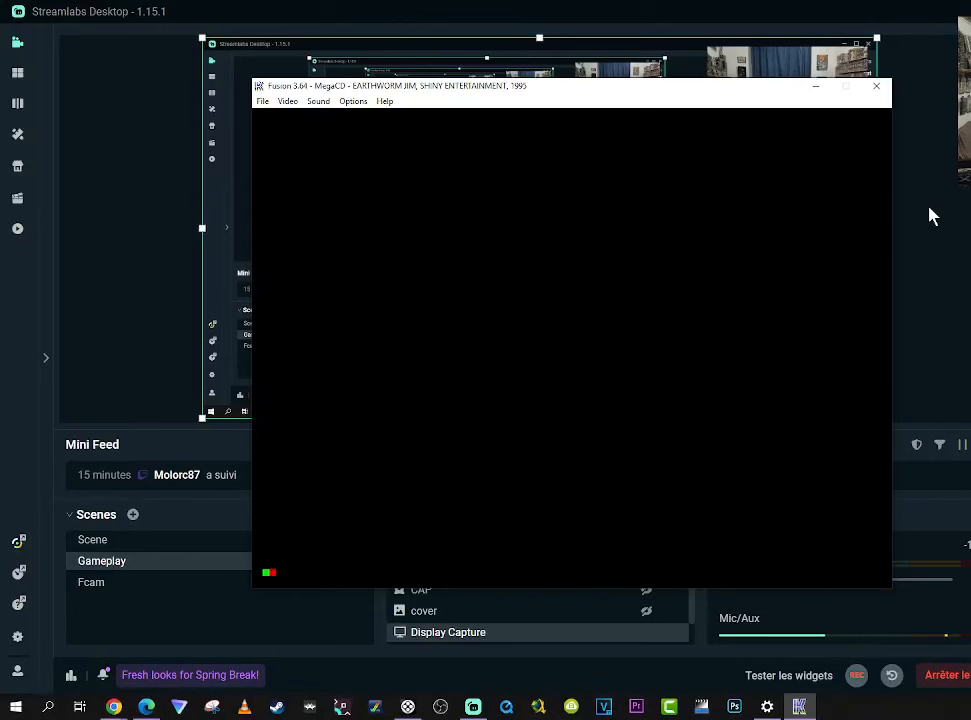
{"buttons": [], "right_stick": "center", "events": []}
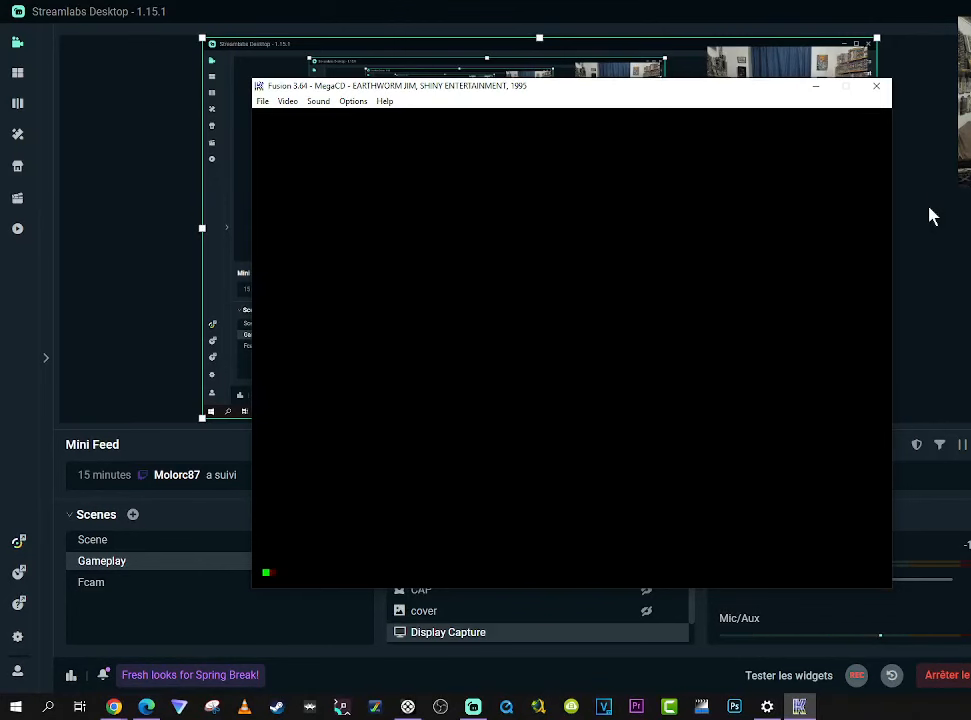
{"buttons": [], "right_stick": "center", "events": []}
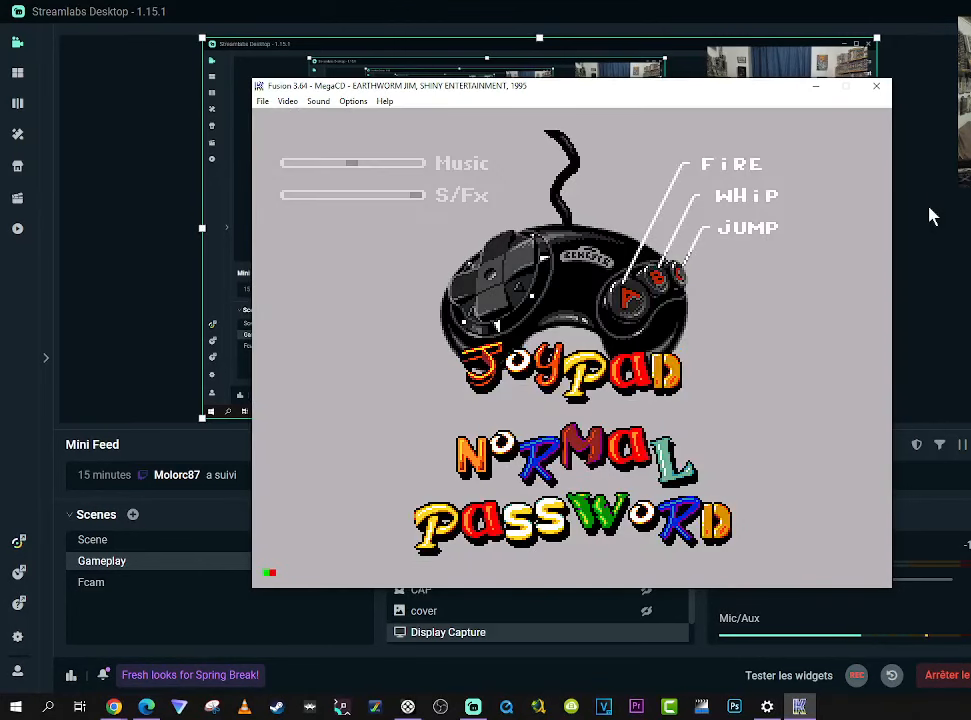
{"buttons": [], "right_stick": "center", "events": []}
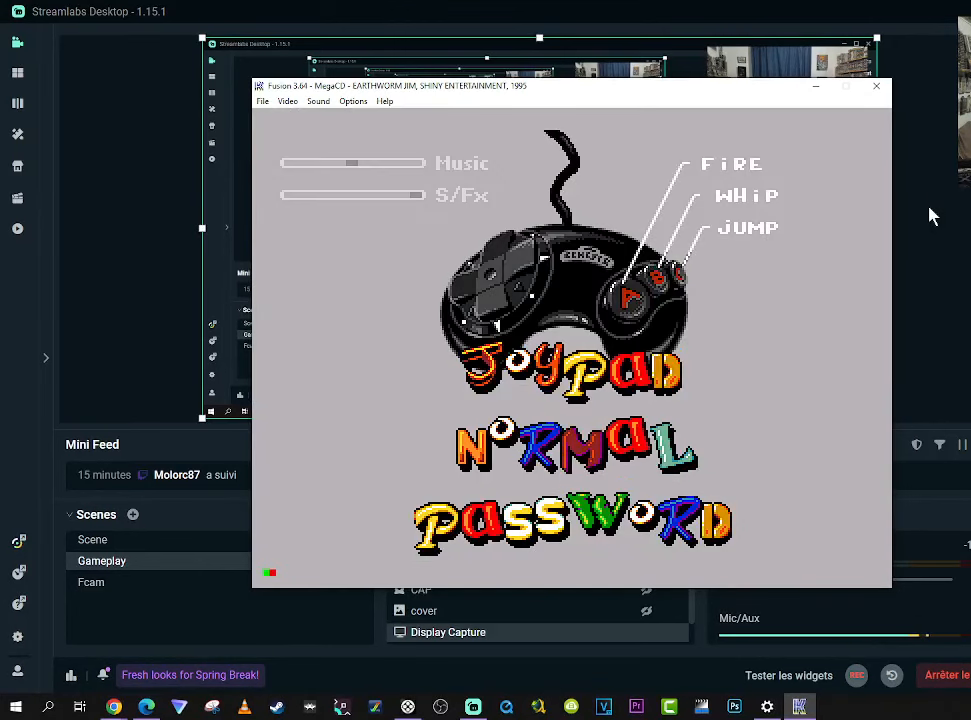
{"buttons": [], "right_stick": "center", "events": [[166, "B", "down"], [300, "B", "up"]]}
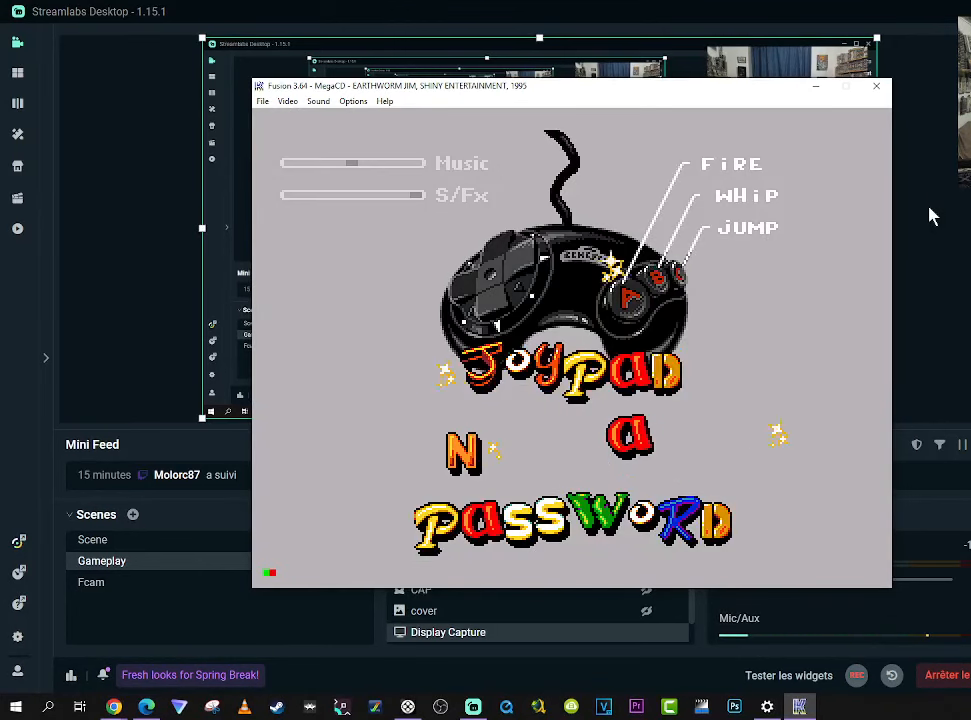
{"buttons": ["B"], "right_stick": "center", "events": [[366, "B", "down"]]}
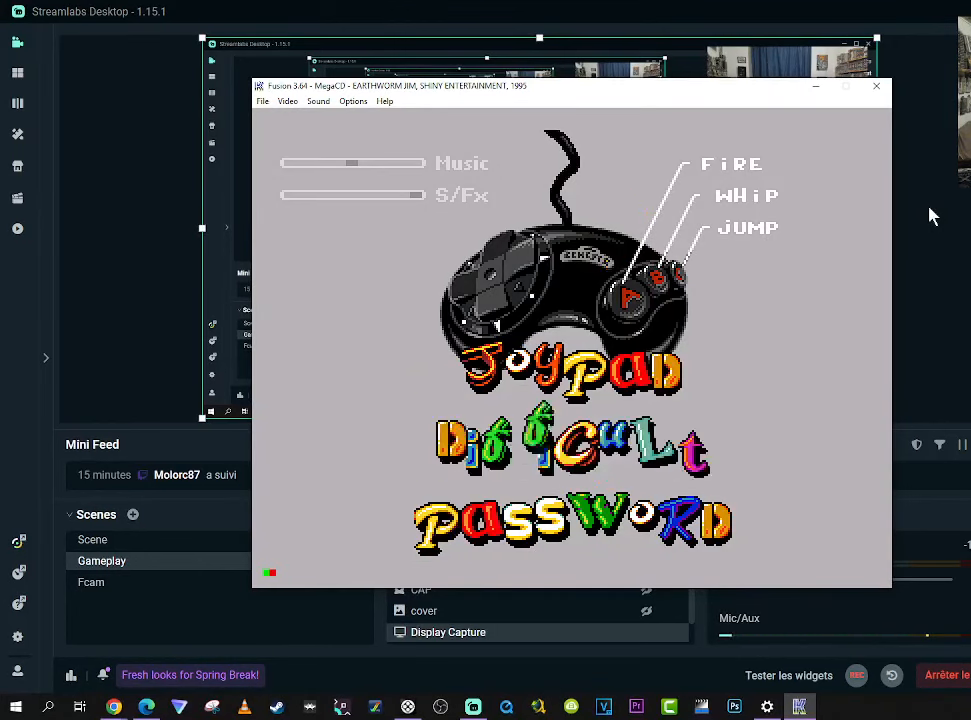
{"buttons": [], "right_stick": "center", "events": [[33, "B", "up"]]}
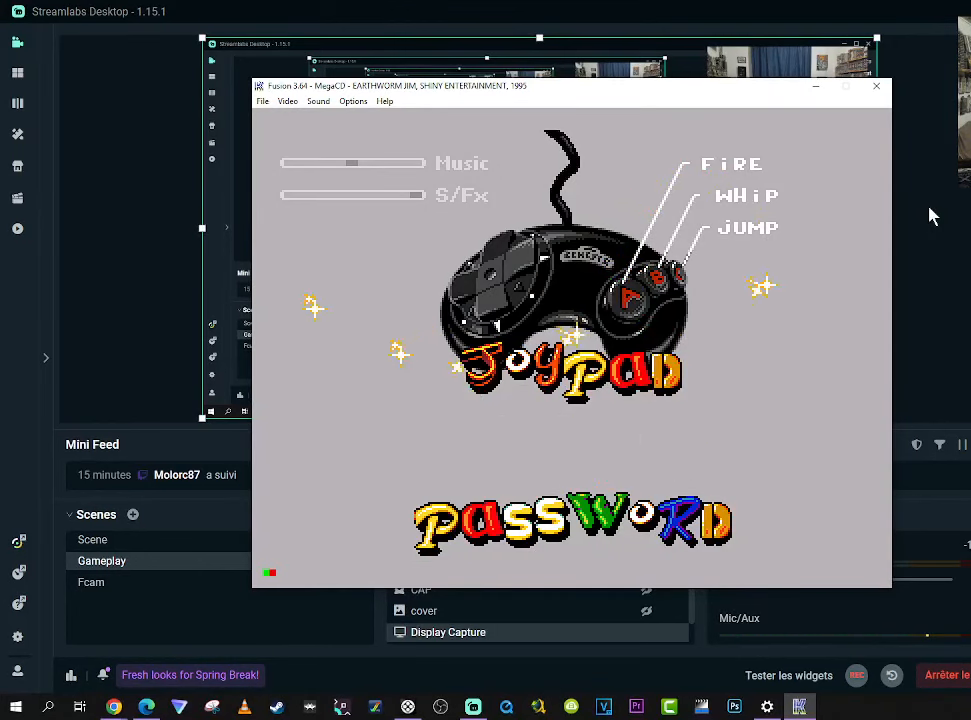
{"buttons": ["B"], "right_stick": "center", "events": [[466, "B", "down"]]}
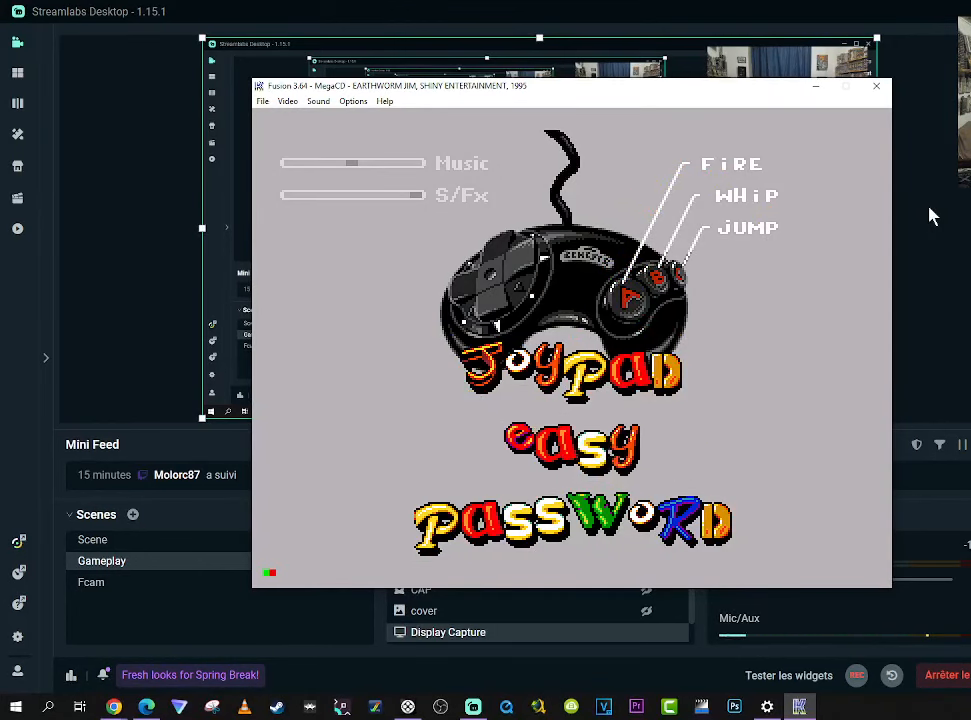
{"buttons": [], "right_stick": "center", "events": [[100, "B", "up"]]}
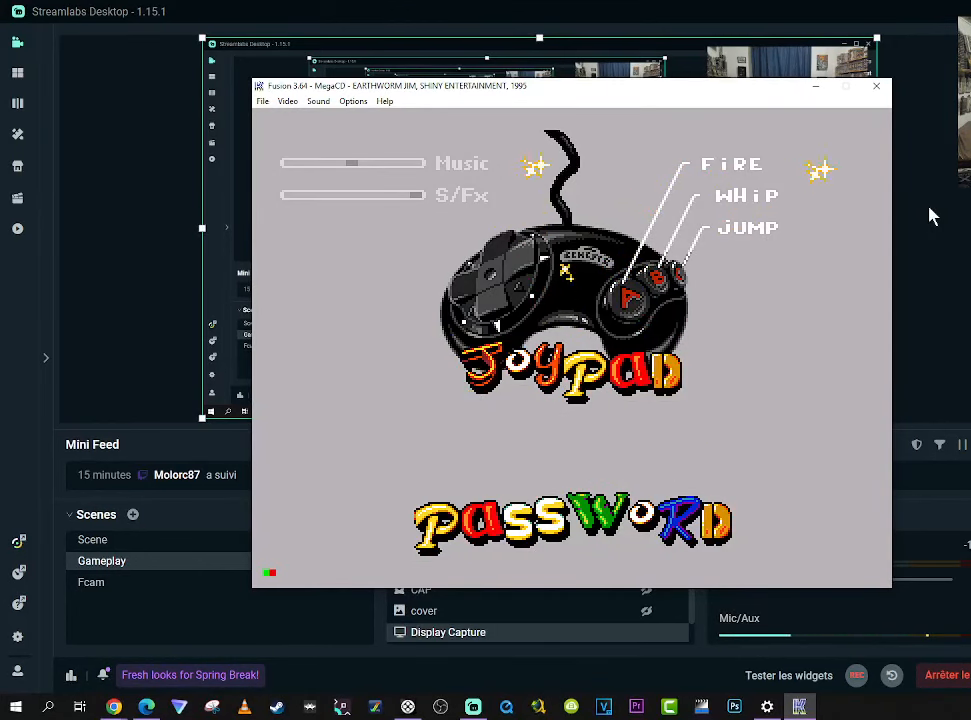
{"buttons": [], "right_stick": "center", "events": []}
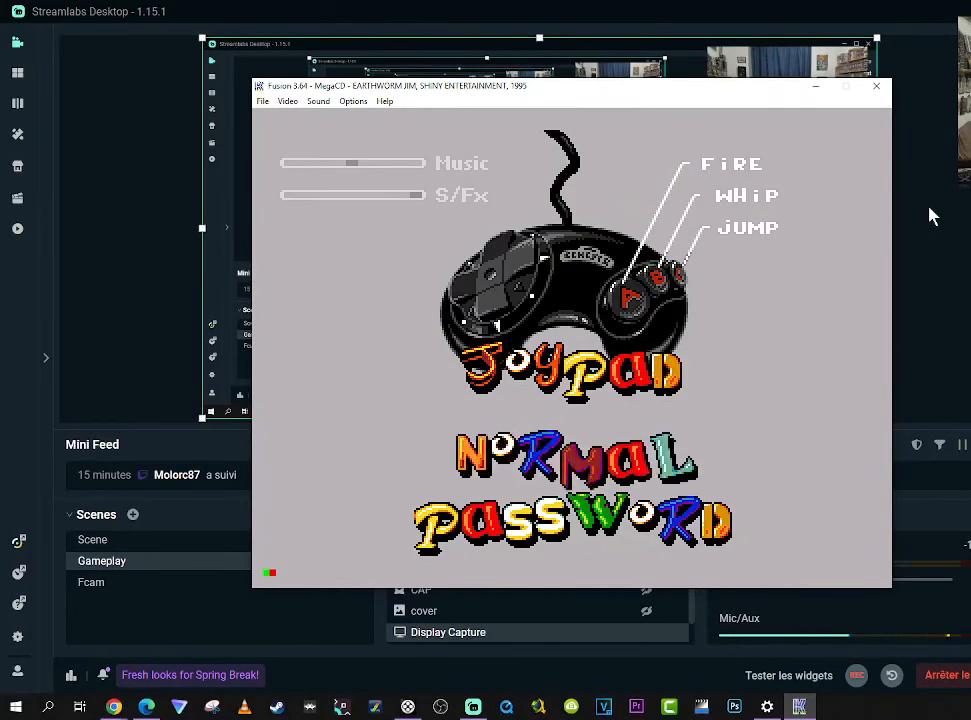
{"buttons": [], "right_stick": "center", "events": []}
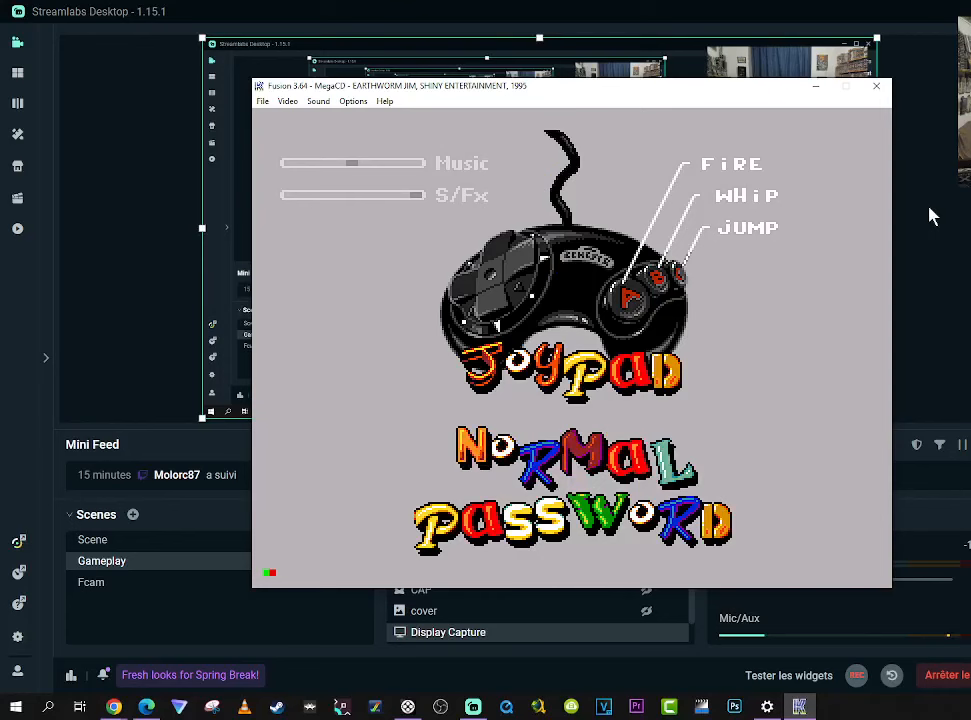
{"buttons": ["START"], "right_stick": "center", "events": [[350, "START", "down"]]}
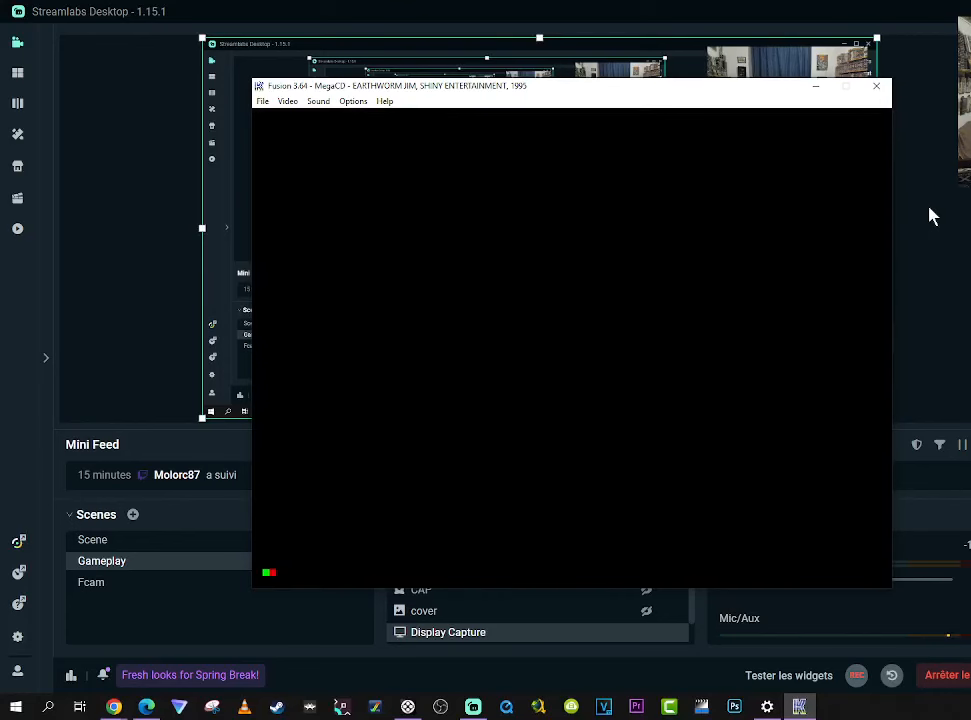
{"buttons": [], "right_stick": "center", "events": [[33, "START", "up"]]}